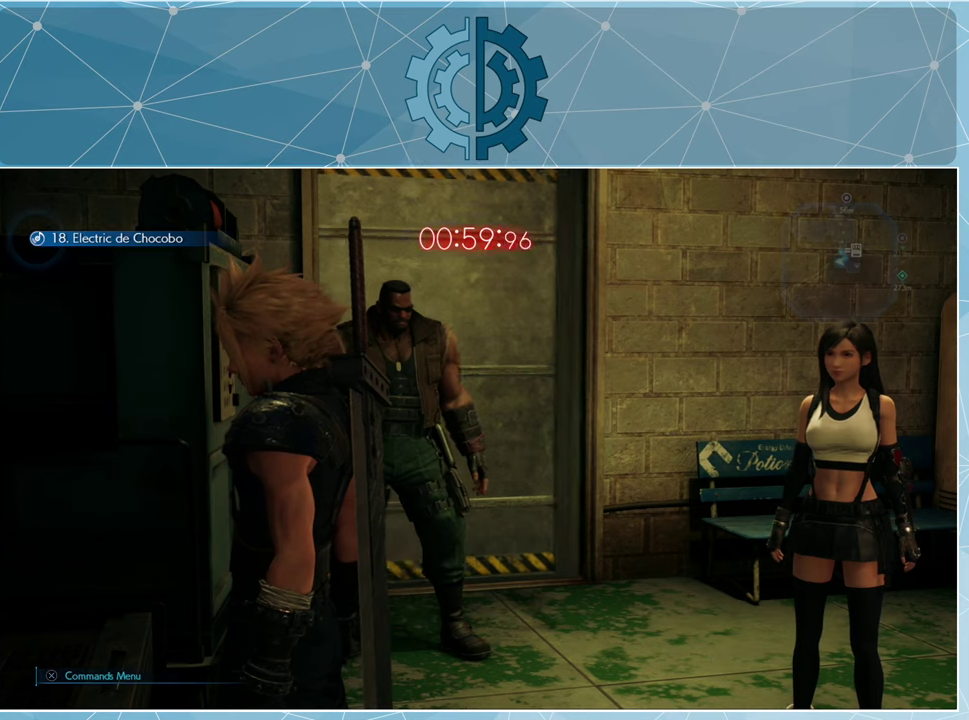
Gameplay with a controller (PlayStation layout); each line is a JSON object with the inputs held at the frame after it. "events" lists button and stick changes between this image and that frame as [ms after this image, input, new state], when the widget could be followed in between.
{"buttons": ["R1"], "left_stick": "up-right", "right_stick": "center", "events": [[400, "left_stick", "up-right"], [500, "R1", "down"]]}
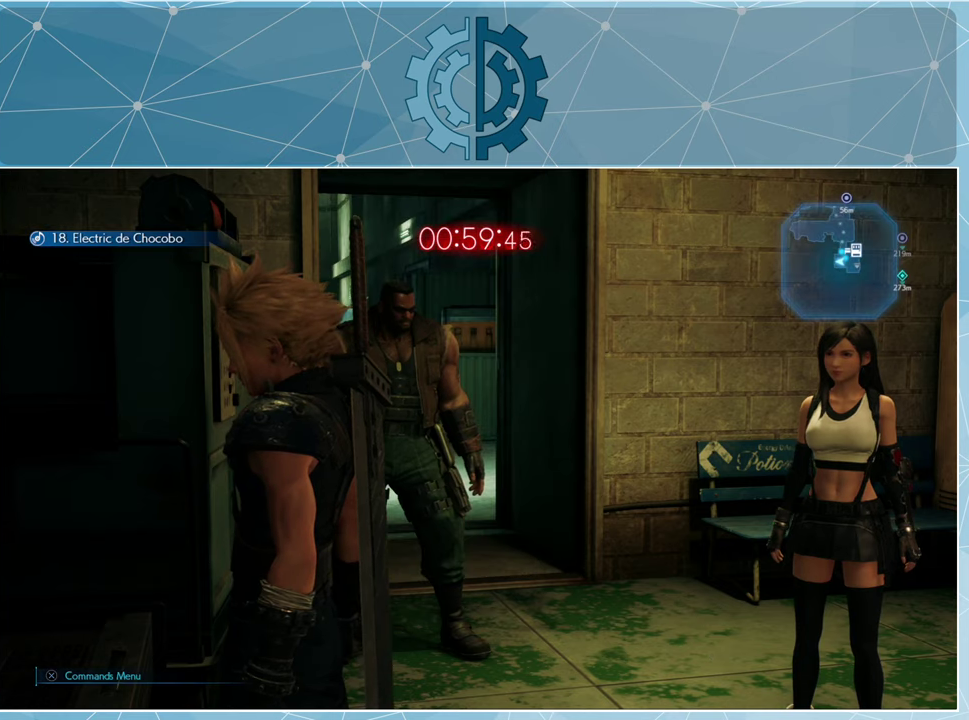
{"buttons": ["R1"], "left_stick": "up-right", "right_stick": "left", "events": [[400, "right_stick", "left"]]}
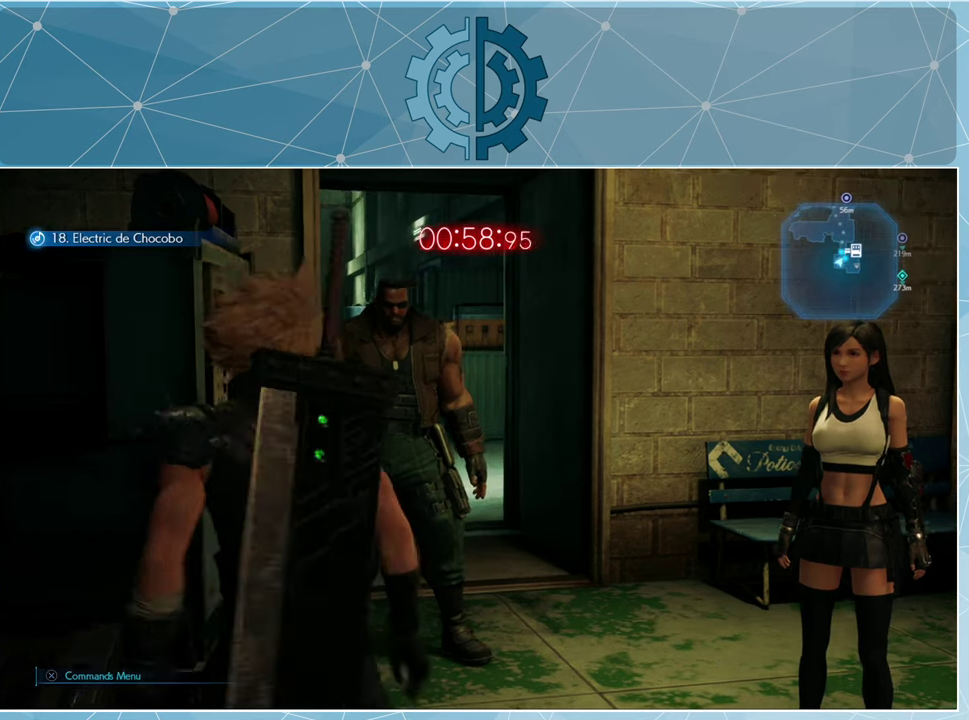
{"buttons": ["R1"], "left_stick": "up-right", "right_stick": "center", "events": [[67, "right_stick", "center"]]}
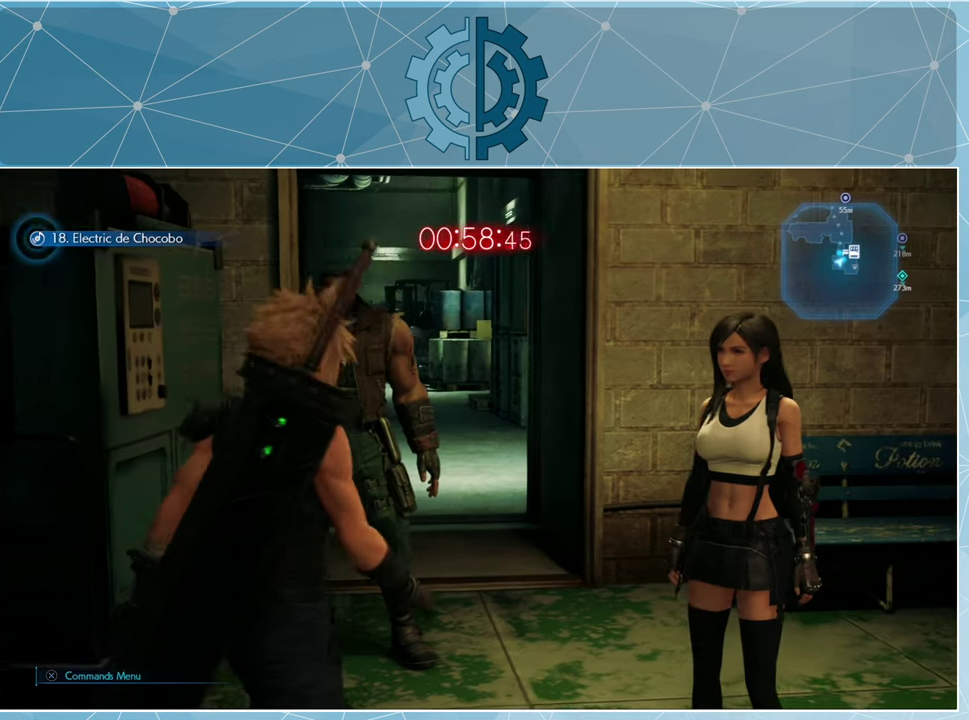
{"buttons": ["R1"], "left_stick": "up-right", "right_stick": "center", "events": [[67, "right_stick", "left"], [233, "right_stick", "center"]]}
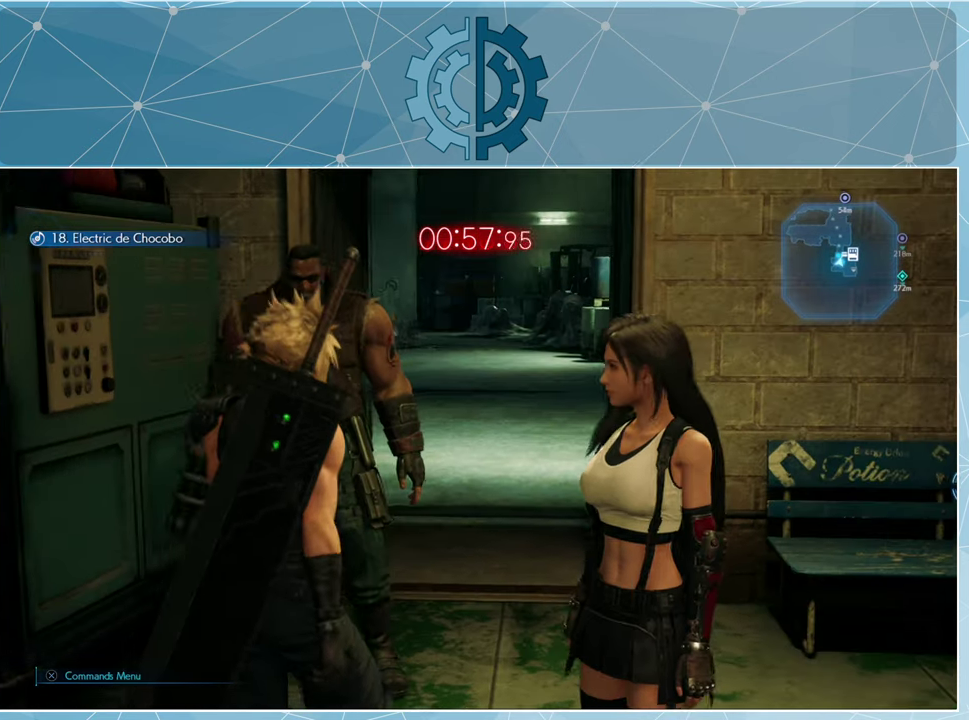
{"buttons": [], "left_stick": "up", "right_stick": "center", "events": [[133, "left_stick", "up"], [200, "R1", "up"]]}
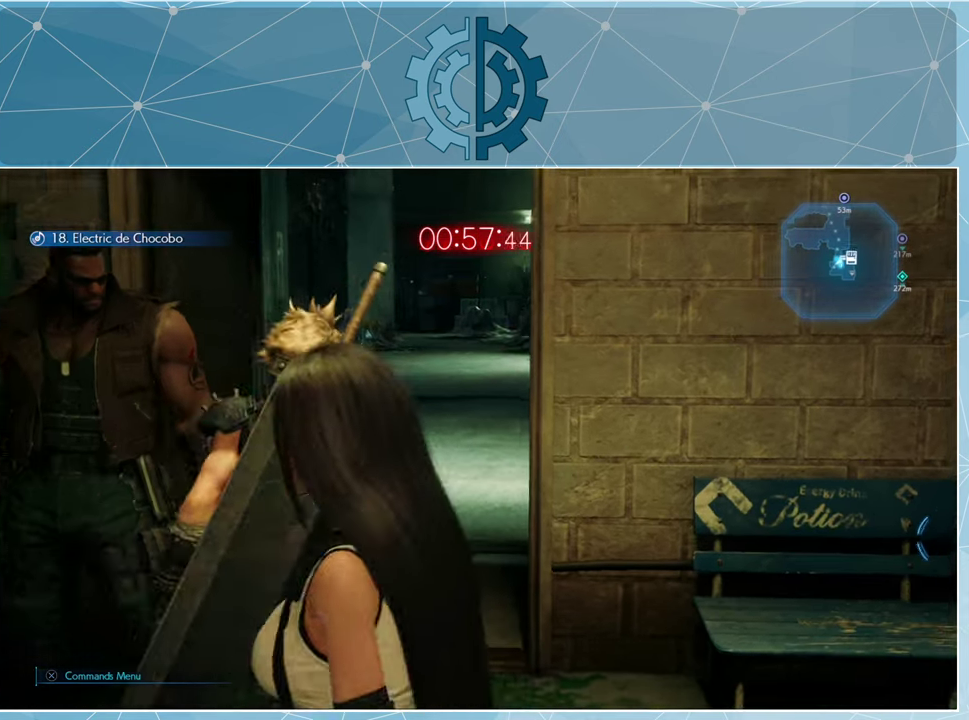
{"buttons": ["R1"], "left_stick": "up", "right_stick": "left", "events": [[67, "R1", "down"], [433, "right_stick", "left"]]}
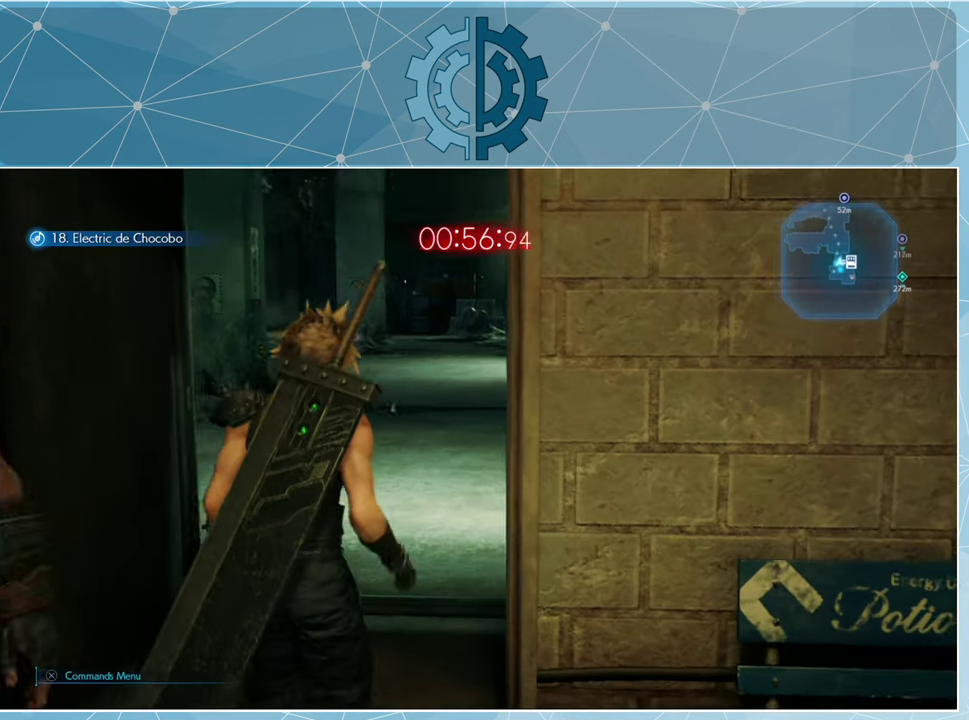
{"buttons": ["R1"], "left_stick": "up", "right_stick": "center", "events": [[100, "right_stick", "center"]]}
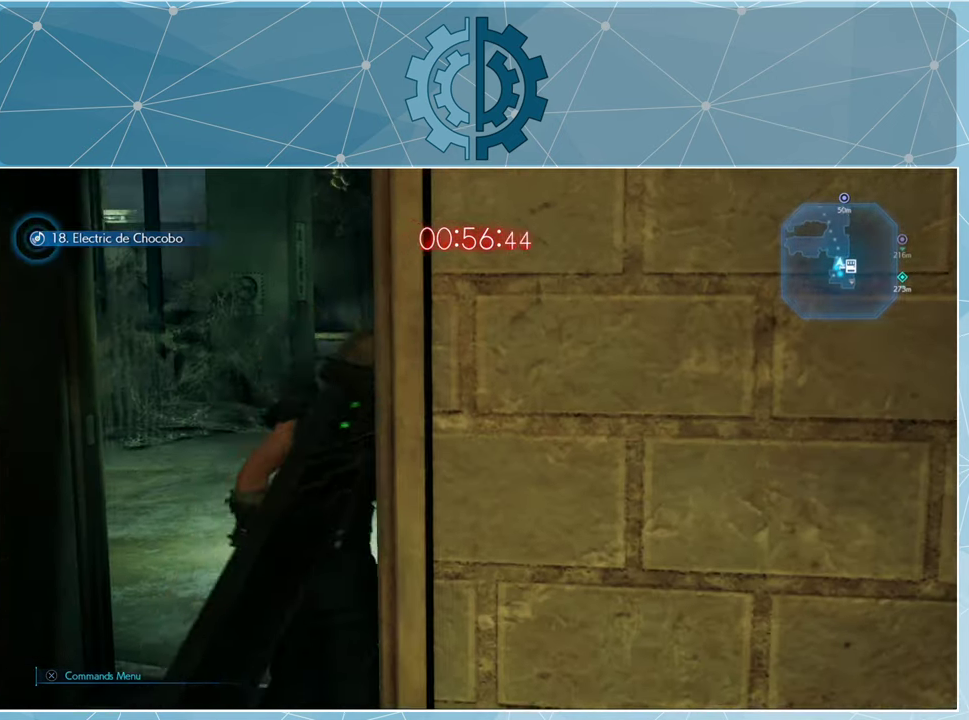
{"buttons": ["R1"], "left_stick": "up", "right_stick": "center", "events": []}
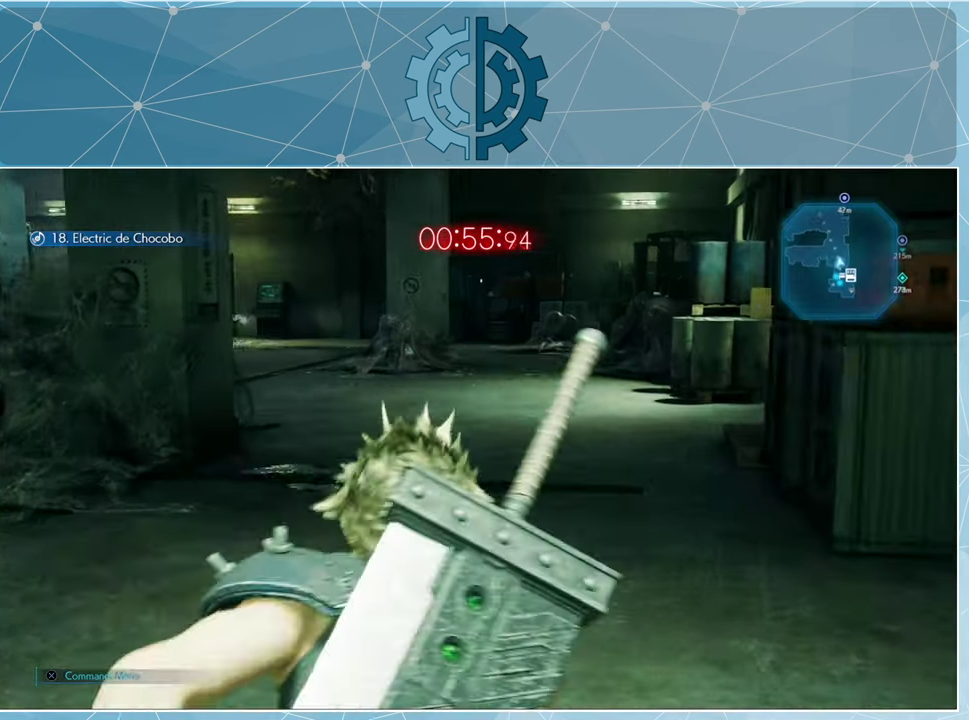
{"buttons": ["R1"], "left_stick": "up", "right_stick": "center", "events": [[33, "right_stick", "left"], [366, "right_stick", "center"]]}
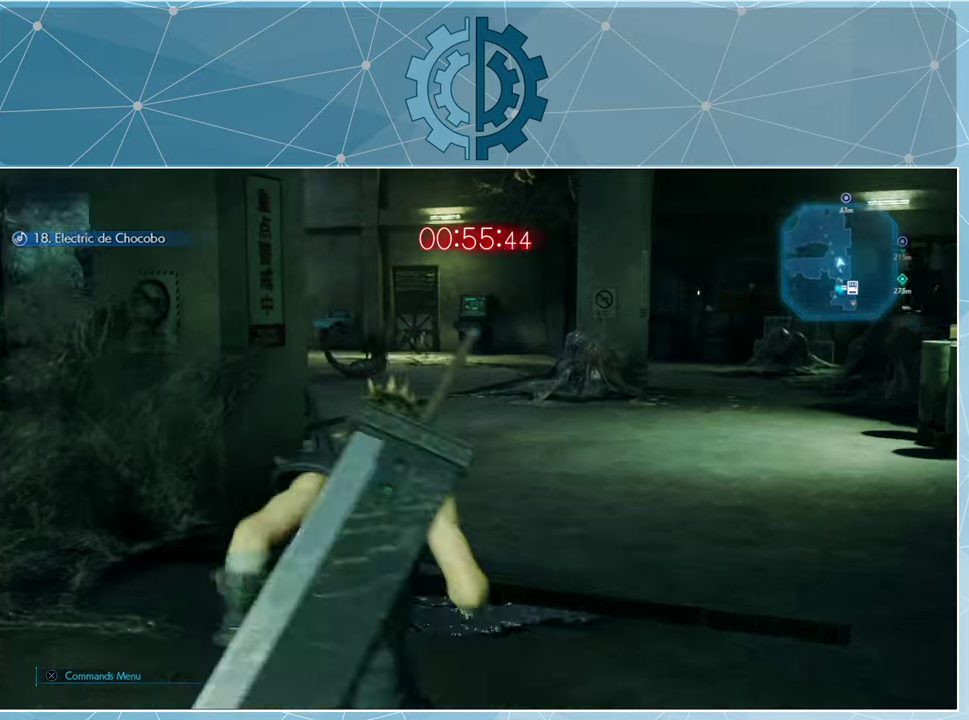
{"buttons": ["R1"], "left_stick": "up", "right_stick": "center", "events": []}
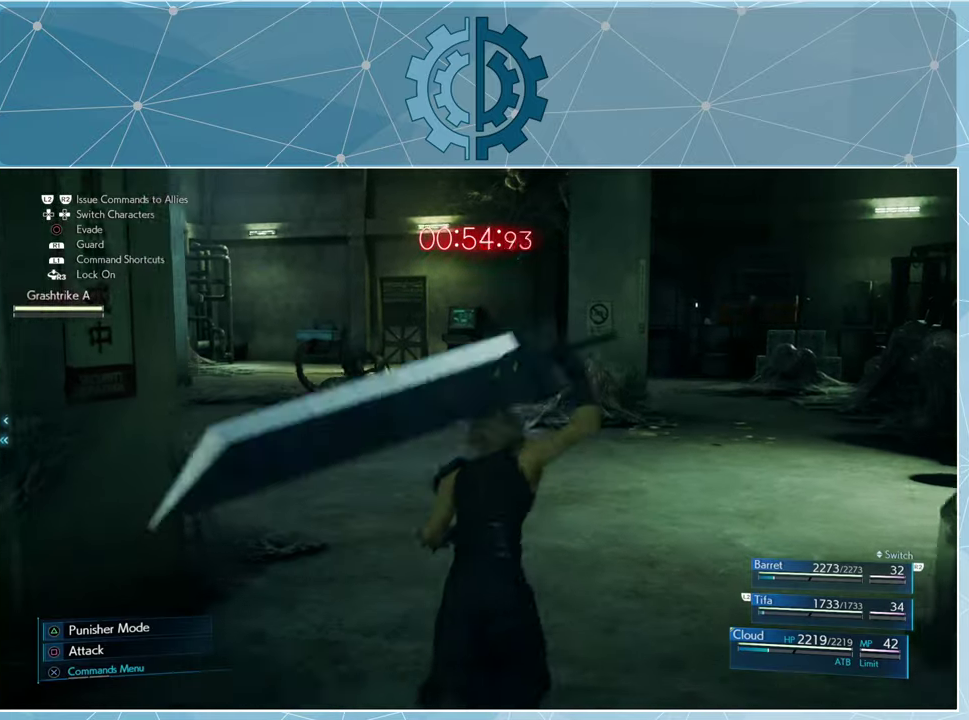
{"buttons": ["R1"], "left_stick": "up-right", "right_stick": "center", "events": [[33, "right_stick", "down-left"], [166, "right_stick", "center"], [200, "left_stick", "up-right"]]}
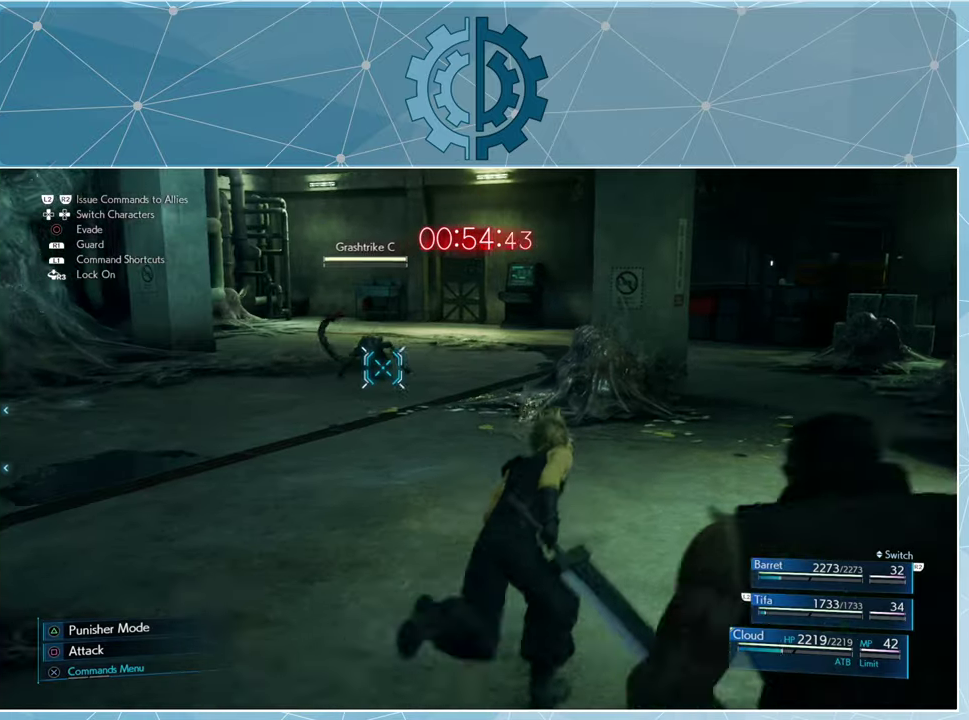
{"buttons": ["R1"], "left_stick": "up", "right_stick": "center", "events": [[100, "left_stick", "up"], [133, "right_stick", "right"], [266, "right_stick", "center"]]}
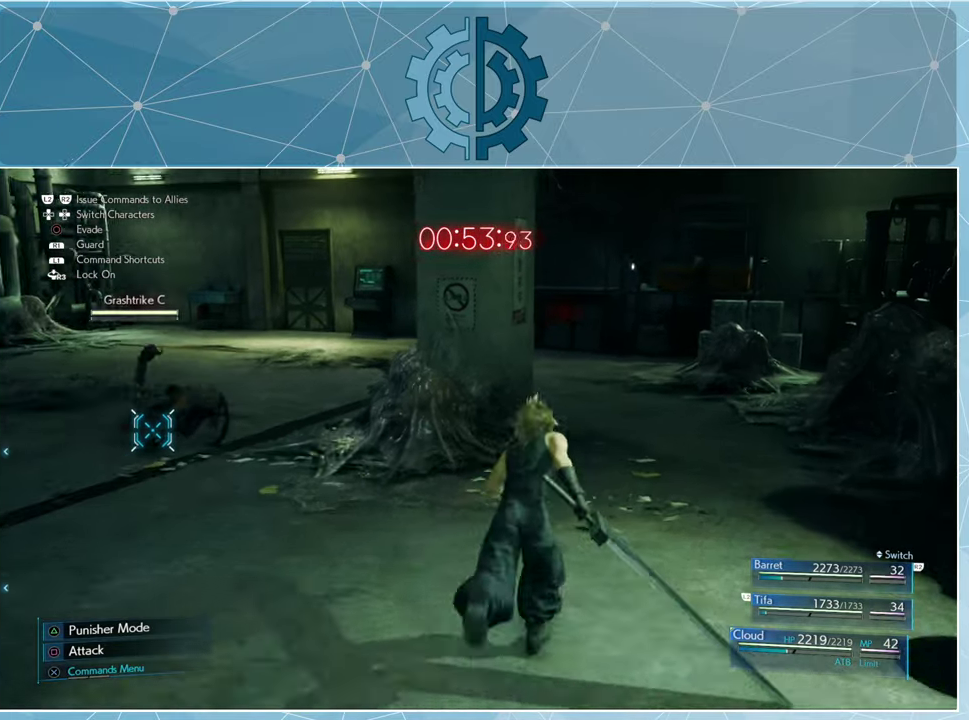
{"buttons": ["R1"], "left_stick": "up", "right_stick": "center", "events": [[333, "right_stick", "left"], [466, "right_stick", "center"]]}
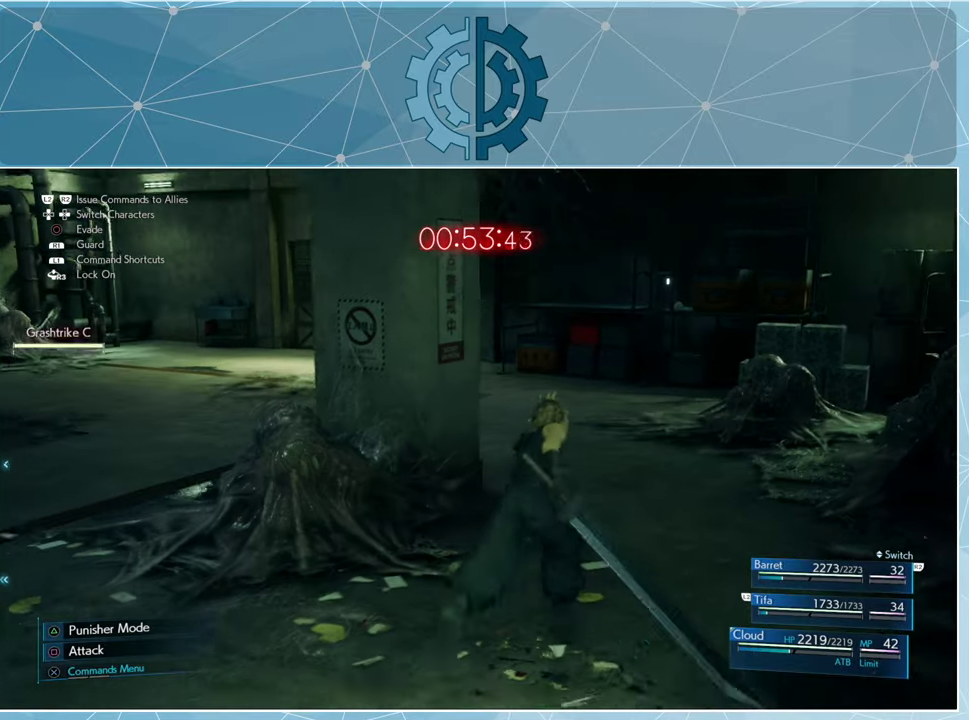
{"buttons": ["R1"], "left_stick": "up", "right_stick": "center", "events": [[166, "right_stick", "left"], [333, "right_stick", "center"]]}
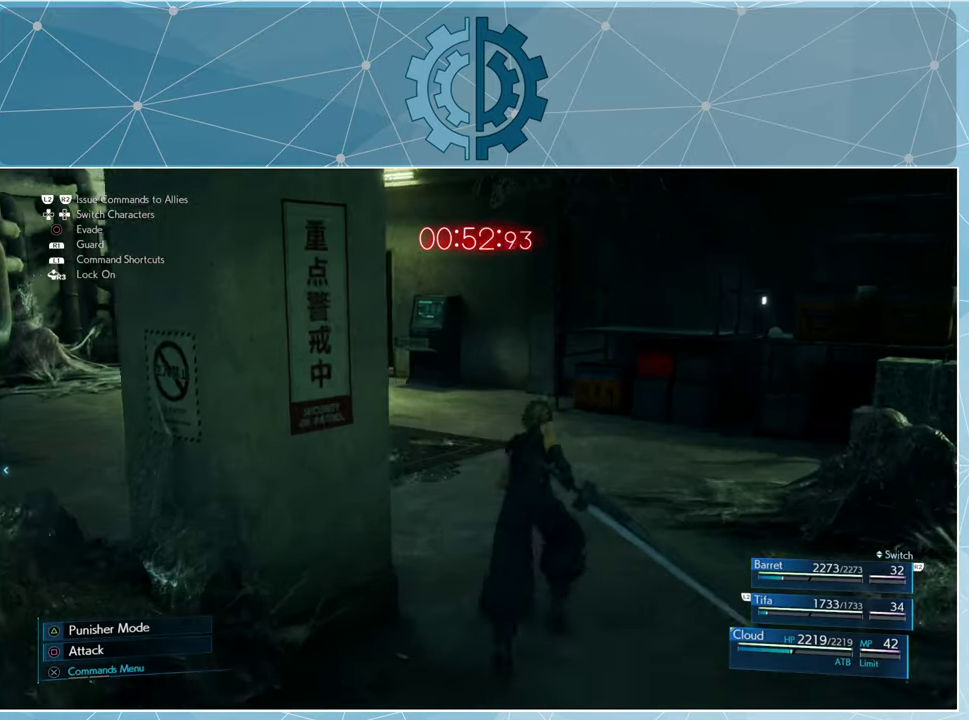
{"buttons": ["R1"], "left_stick": "up", "right_stick": "center", "events": [[33, "right_stick", "left"], [166, "right_stick", "center"]]}
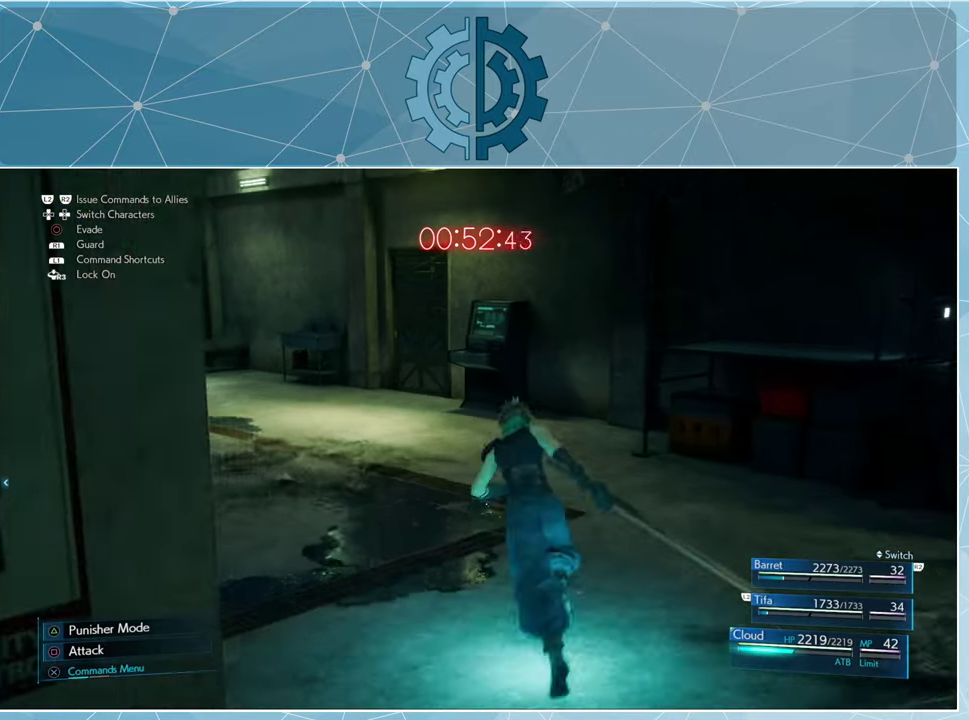
{"buttons": ["R1"], "left_stick": "up", "right_stick": "center", "events": []}
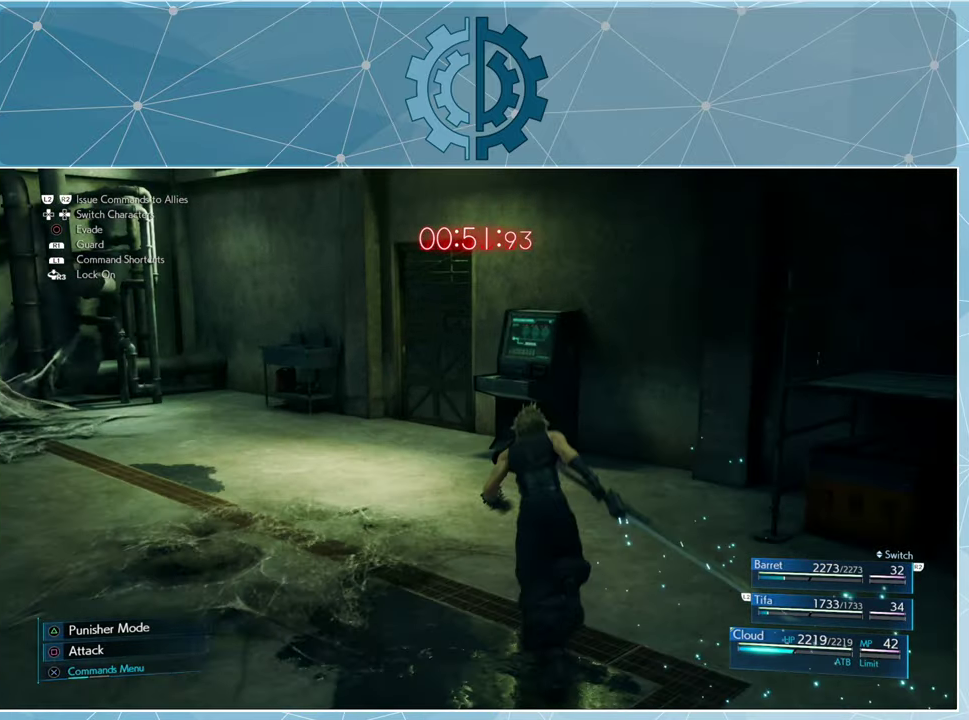
{"buttons": [], "left_stick": "up", "right_stick": "right", "events": [[33, "right_stick", "right"], [66, "R1", "up"], [233, "right_stick", "center"], [400, "right_stick", "right"]]}
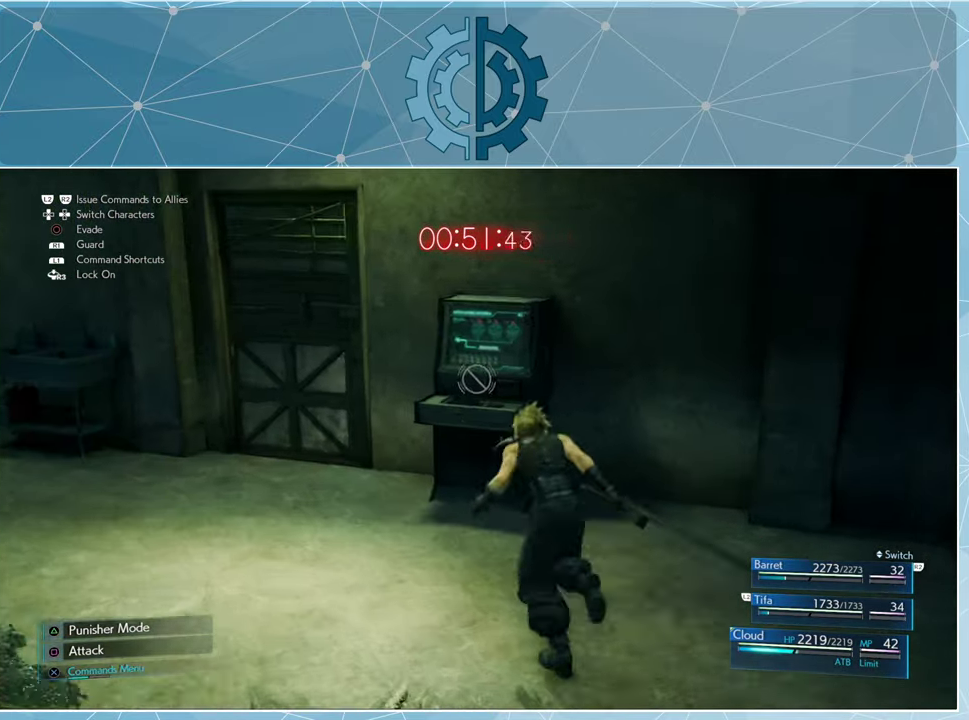
{"buttons": [], "left_stick": "center", "right_stick": "center", "events": [[33, "right_stick", "center"], [233, "left_stick", "center"], [266, "TRIANGLE", "down"], [333, "TRIANGLE", "up"]]}
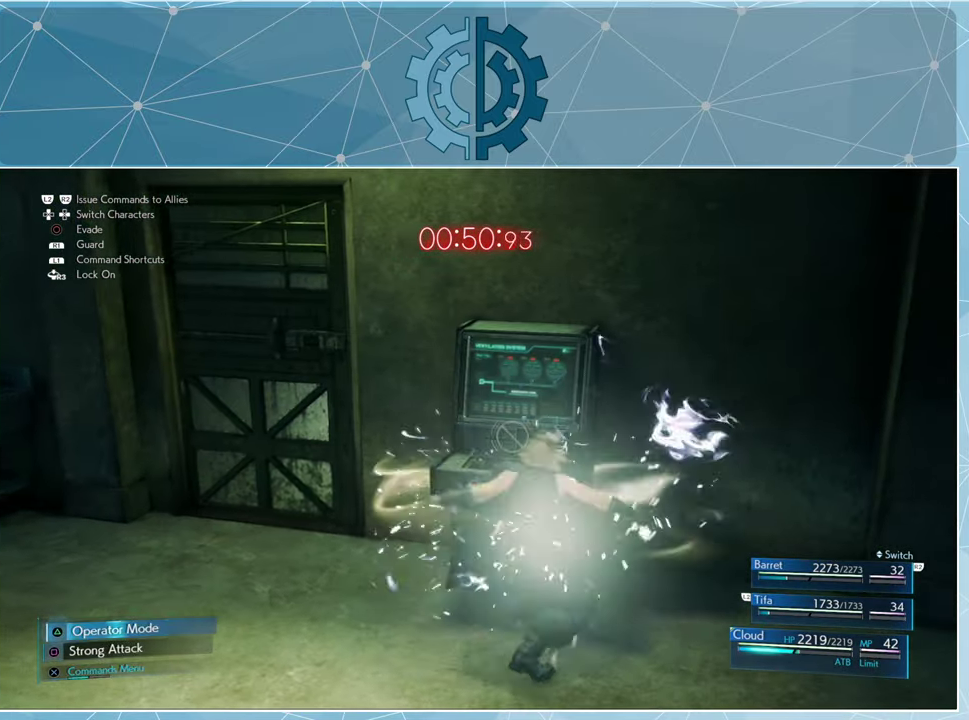
{"buttons": [], "left_stick": "down-right", "right_stick": "right", "events": [[133, "right_stick", "down-right"], [233, "right_stick", "right"], [266, "left_stick", "down-right"]]}
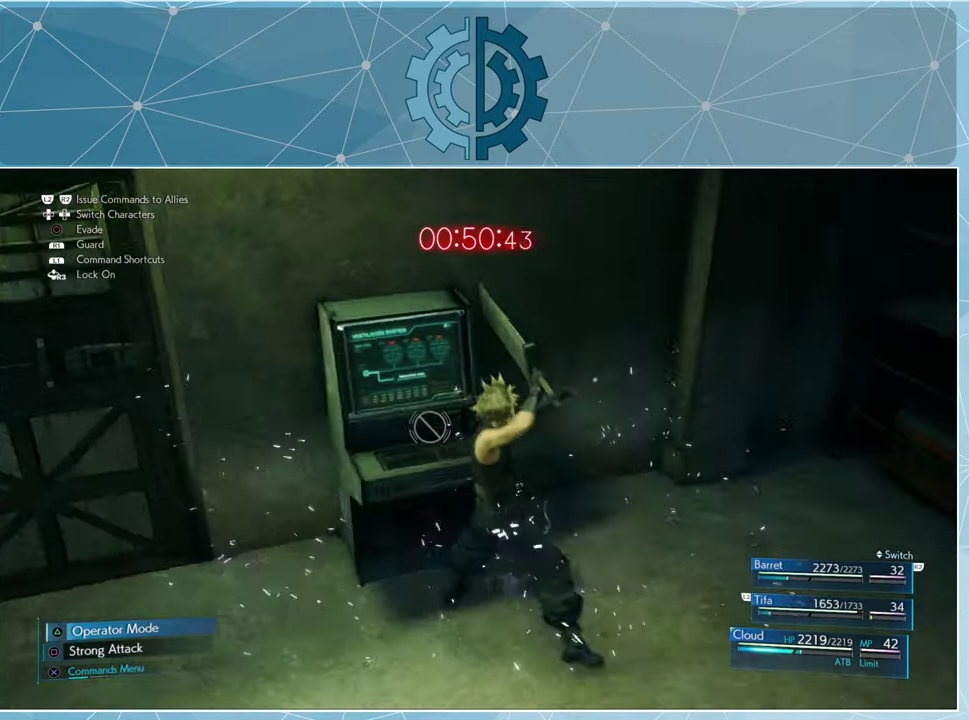
{"buttons": [], "left_stick": "right", "right_stick": "right", "events": [[66, "left_stick", "right"]]}
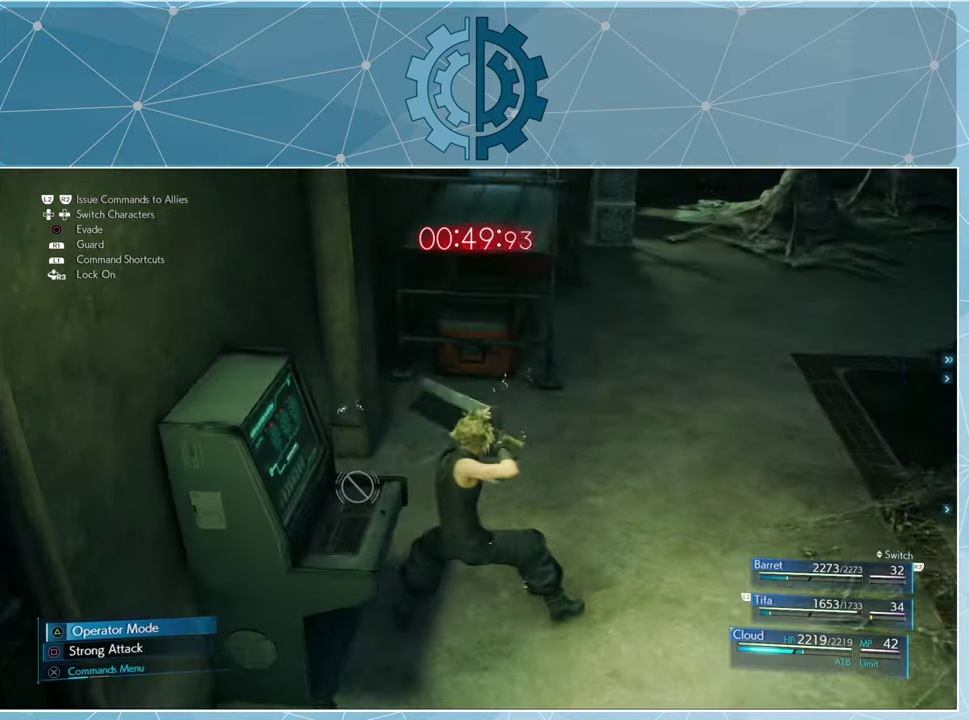
{"buttons": [], "left_stick": "up", "right_stick": "right", "events": [[34, "left_stick", "up-right"], [134, "right_stick", "up-right"], [300, "left_stick", "up"], [300, "right_stick", "center"], [434, "right_stick", "right"]]}
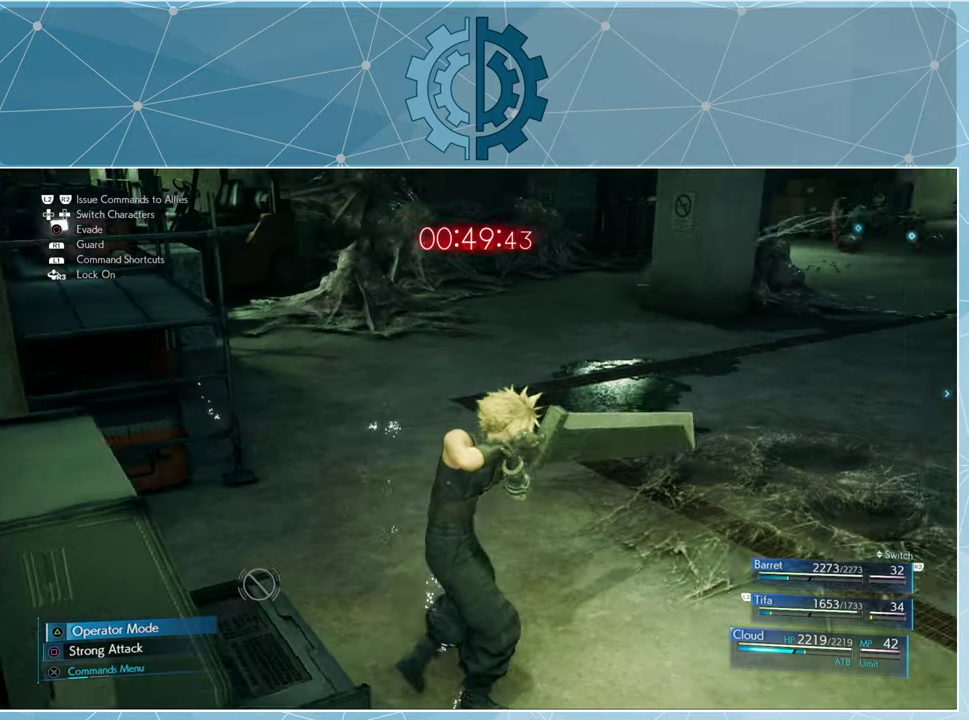
{"buttons": [], "left_stick": "up", "right_stick": "center", "events": [[167, "right_stick", "center"]]}
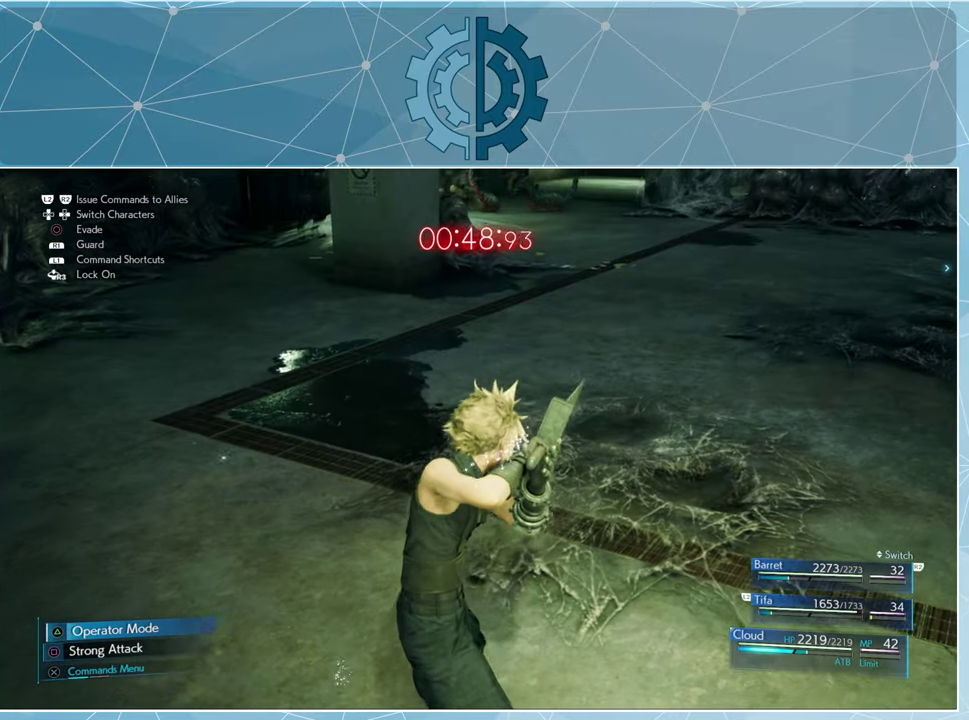
{"buttons": [], "left_stick": "up", "right_stick": "center", "events": [[200, "TRIANGLE", "down"], [300, "TRIANGLE", "up"]]}
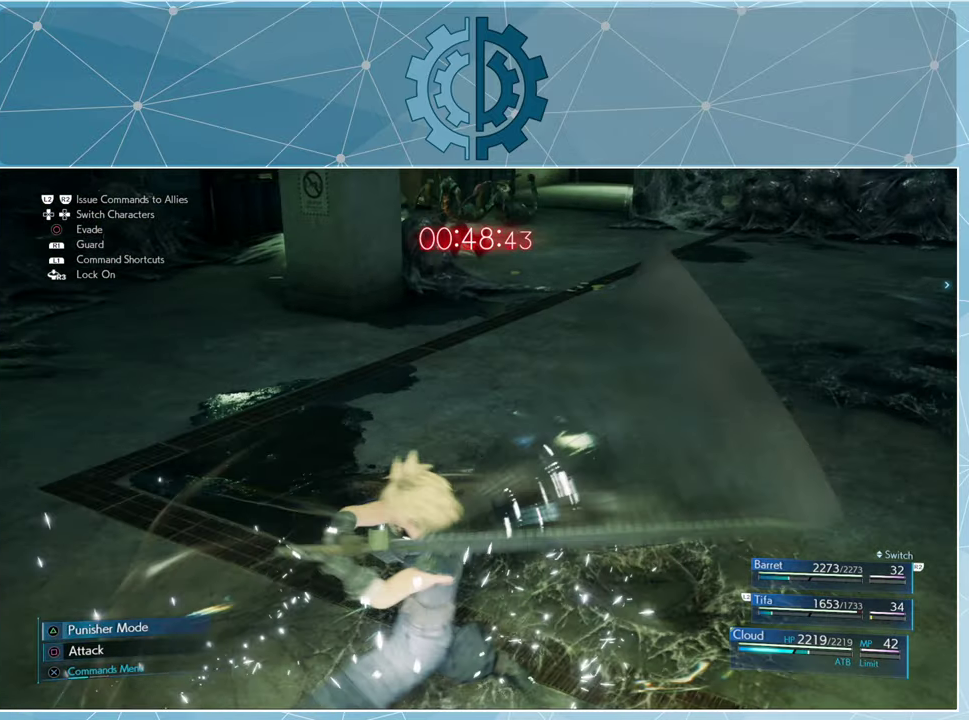
{"buttons": ["R1"], "left_stick": "up", "right_stick": "center", "events": [[167, "R1", "down"]]}
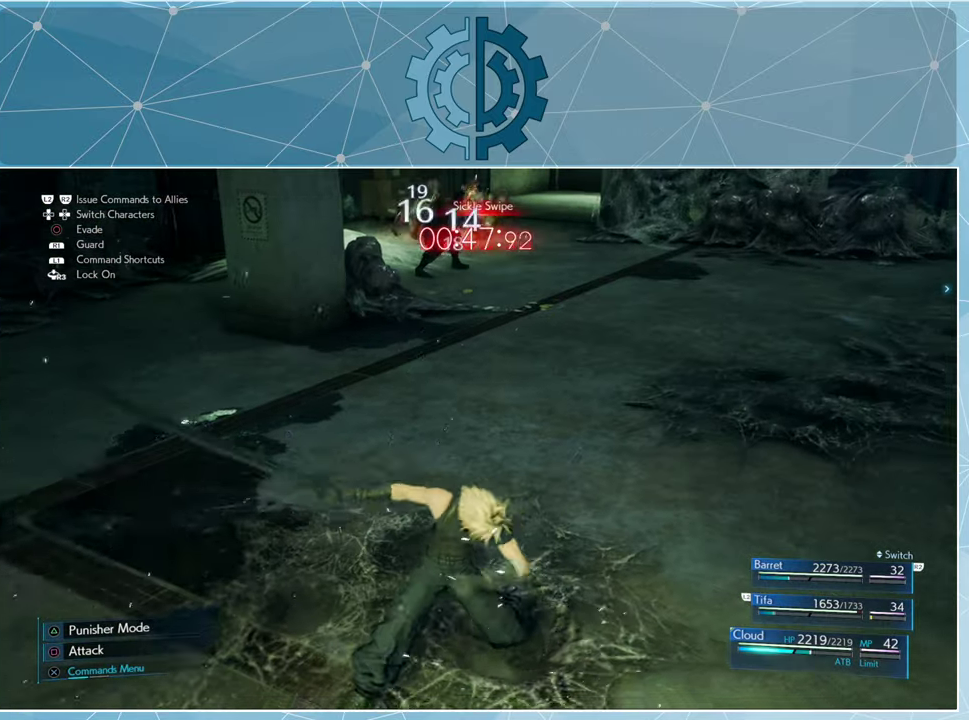
{"buttons": ["R1"], "left_stick": "up", "right_stick": "center", "events": [[200, "right_stick", "up"], [367, "right_stick", "center"]]}
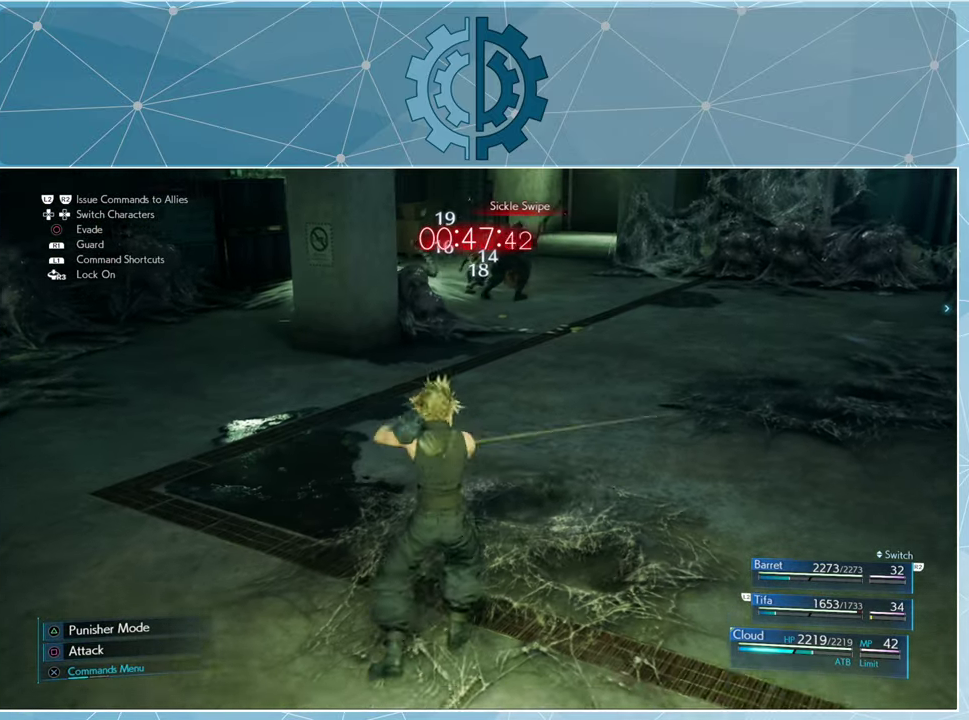
{"buttons": ["R1"], "left_stick": "up", "right_stick": "center", "events": []}
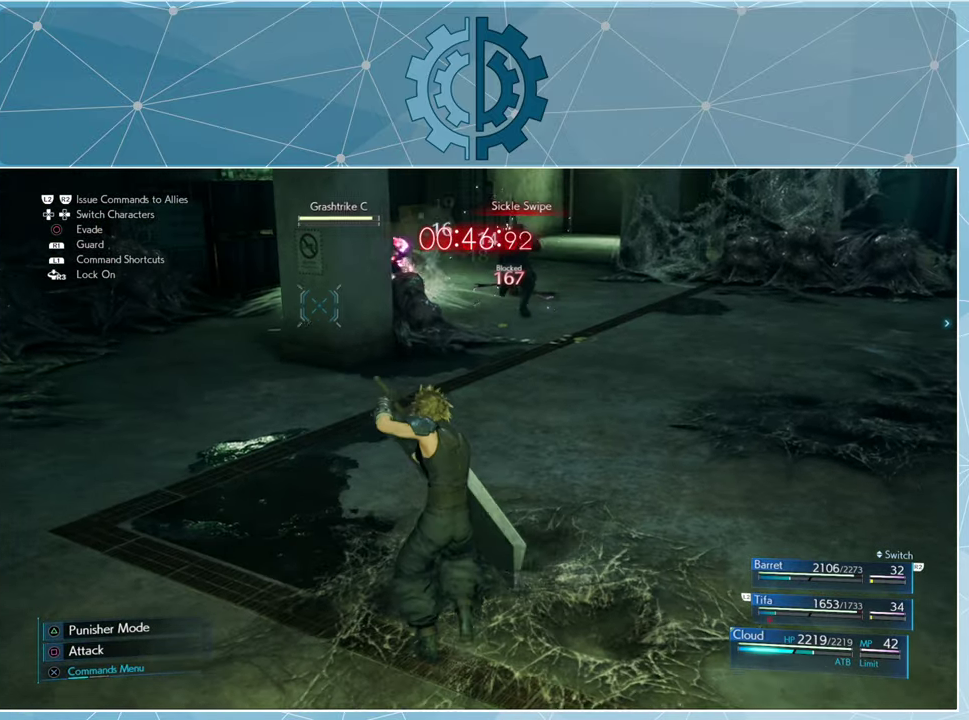
{"buttons": [], "left_stick": "up-left", "right_stick": "center", "events": [[34, "right_stick", "right"], [100, "R1", "up"], [167, "right_stick", "center"], [300, "right_stick", "left"], [467, "left_stick", "up-left"], [500, "right_stick", "center"]]}
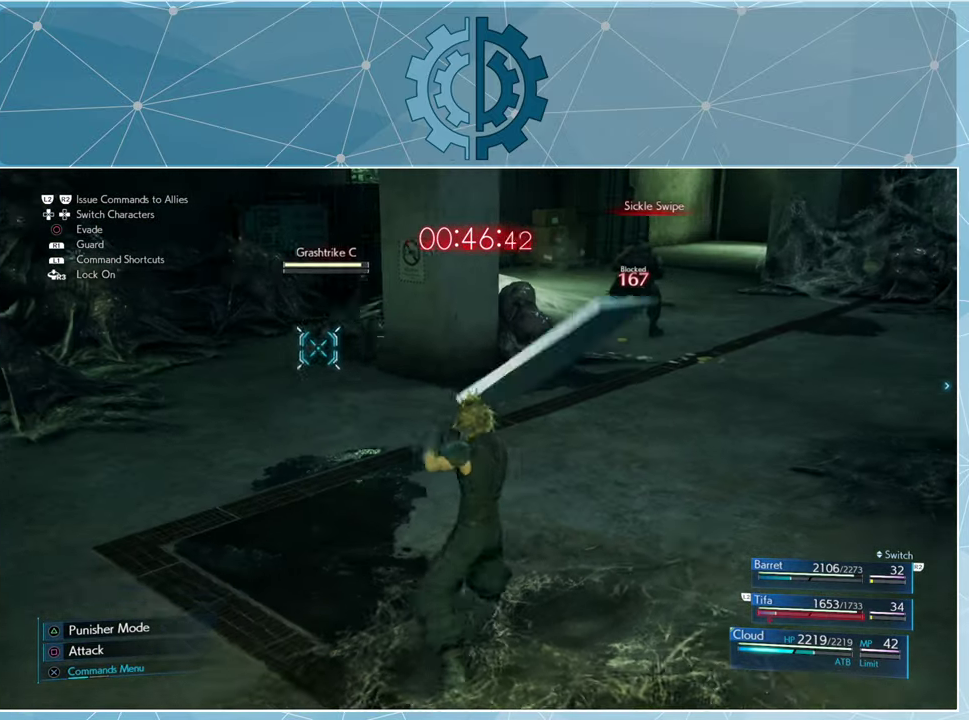
{"buttons": [], "left_stick": "up", "right_stick": "center", "events": [[334, "TRIANGLE", "down"], [434, "TRIANGLE", "up"], [500, "left_stick", "up"]]}
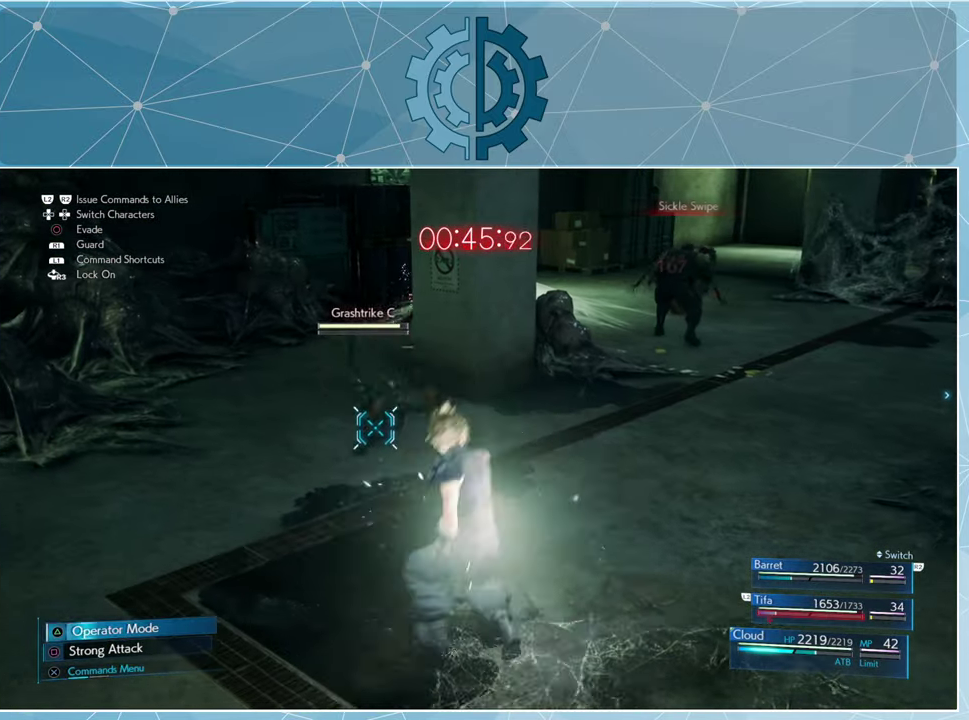
{"buttons": ["SQUARE"], "left_stick": "center", "right_stick": "center", "events": [[34, "SQUARE", "down"], [100, "SQUARE", "up"], [200, "SQUARE", "down"], [234, "left_stick", "center"], [267, "SQUARE", "up"], [367, "SQUARE", "down"], [400, "SQUARE", "up"], [500, "SQUARE", "down"]]}
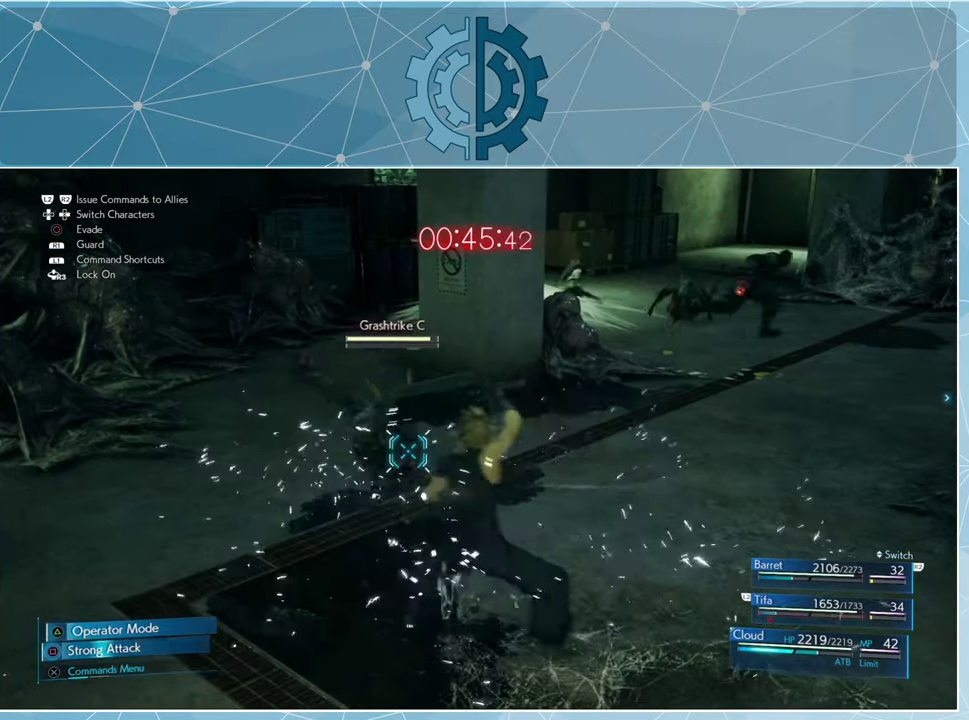
{"buttons": [], "left_stick": "center", "right_stick": "center", "events": [[67, "SQUARE", "up"], [134, "SQUARE", "down"], [200, "SQUARE", "up"], [267, "SQUARE", "down"], [334, "SQUARE", "up"], [434, "SQUARE", "down"], [500, "SQUARE", "up"]]}